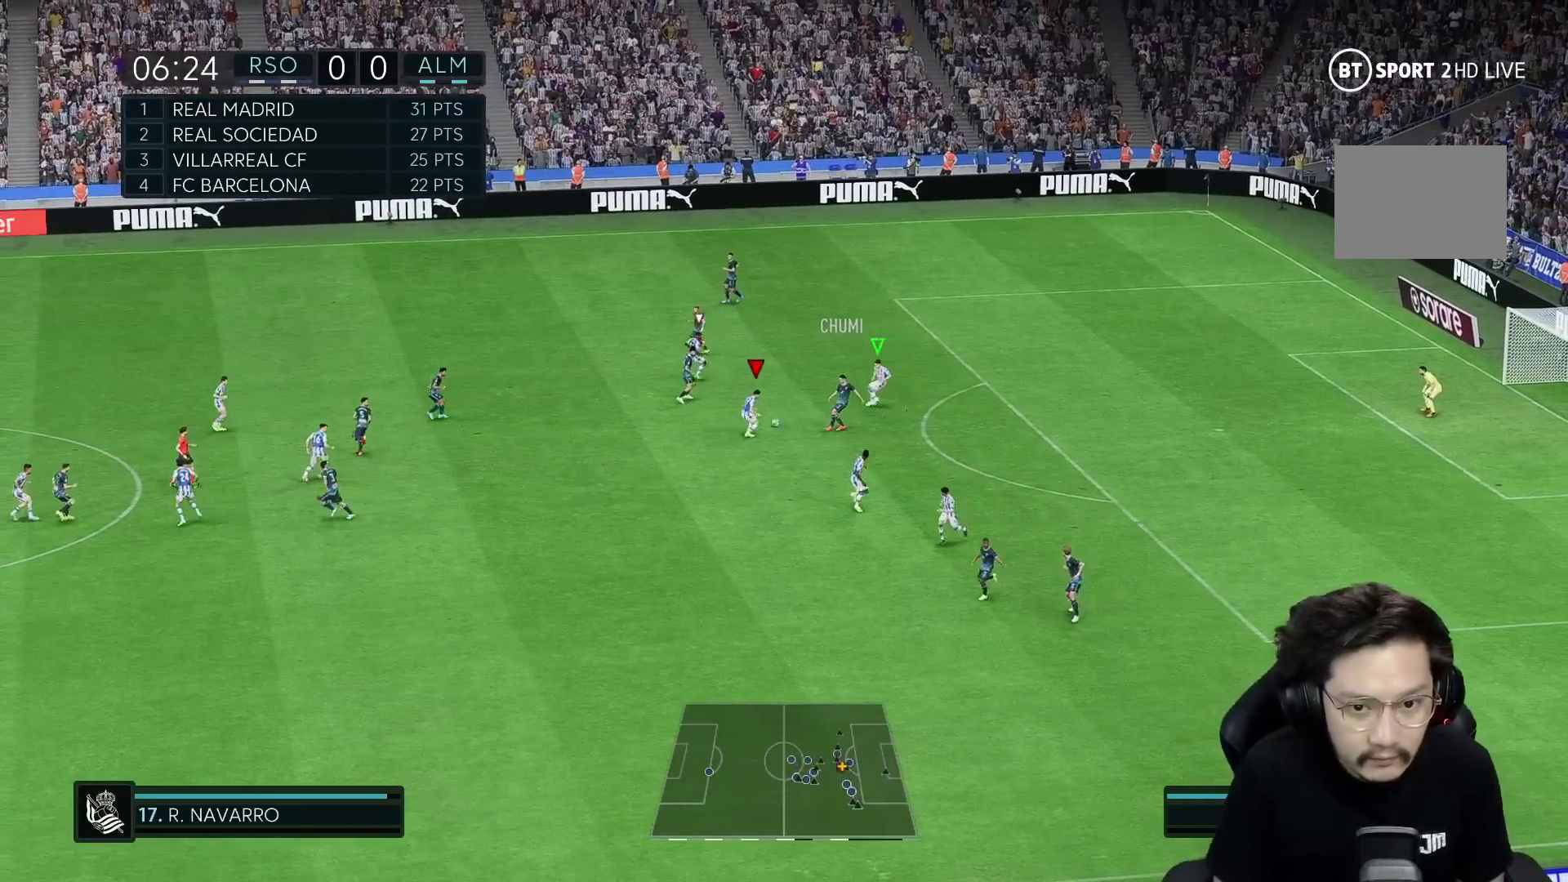
Gameplay with a controller (Xbox layout); each line is a JSON object with the inputs held at the frame after it (dt_ms = milliseconds from this image to that frame). "events" lists button and stick changes between this image and that frame as [ms after this image, input, new state], when the widget could be followed in between. Not read: L2 L3 R3.
{"dt_ms": 500, "buttons": [], "left_stick": "left", "right_stick": "center", "events": [[250, "left_stick", "up"], [350, "left_stick", "up-left"], [467, "R2", "up"], [467, "left_stick", "left"]]}
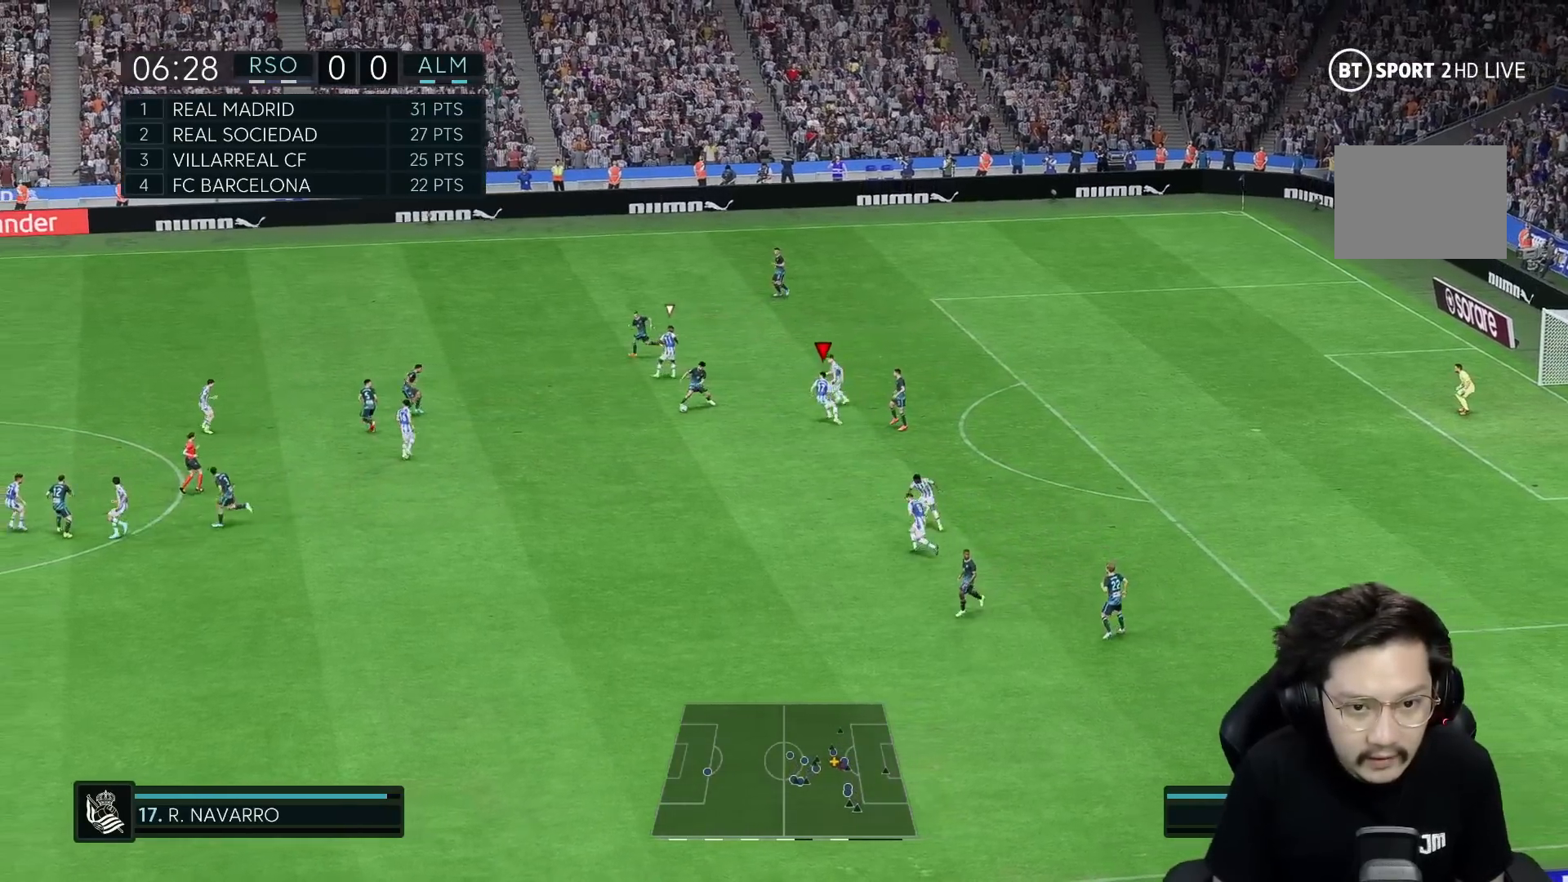
{"dt_ms": 500, "buttons": ["R1"], "left_stick": "left", "right_stick": "center", "events": [[233, "left_stick", "down-left"], [250, "R2", "down"], [333, "left_stick", "left"], [350, "R1", "down"], [450, "R2", "up"]]}
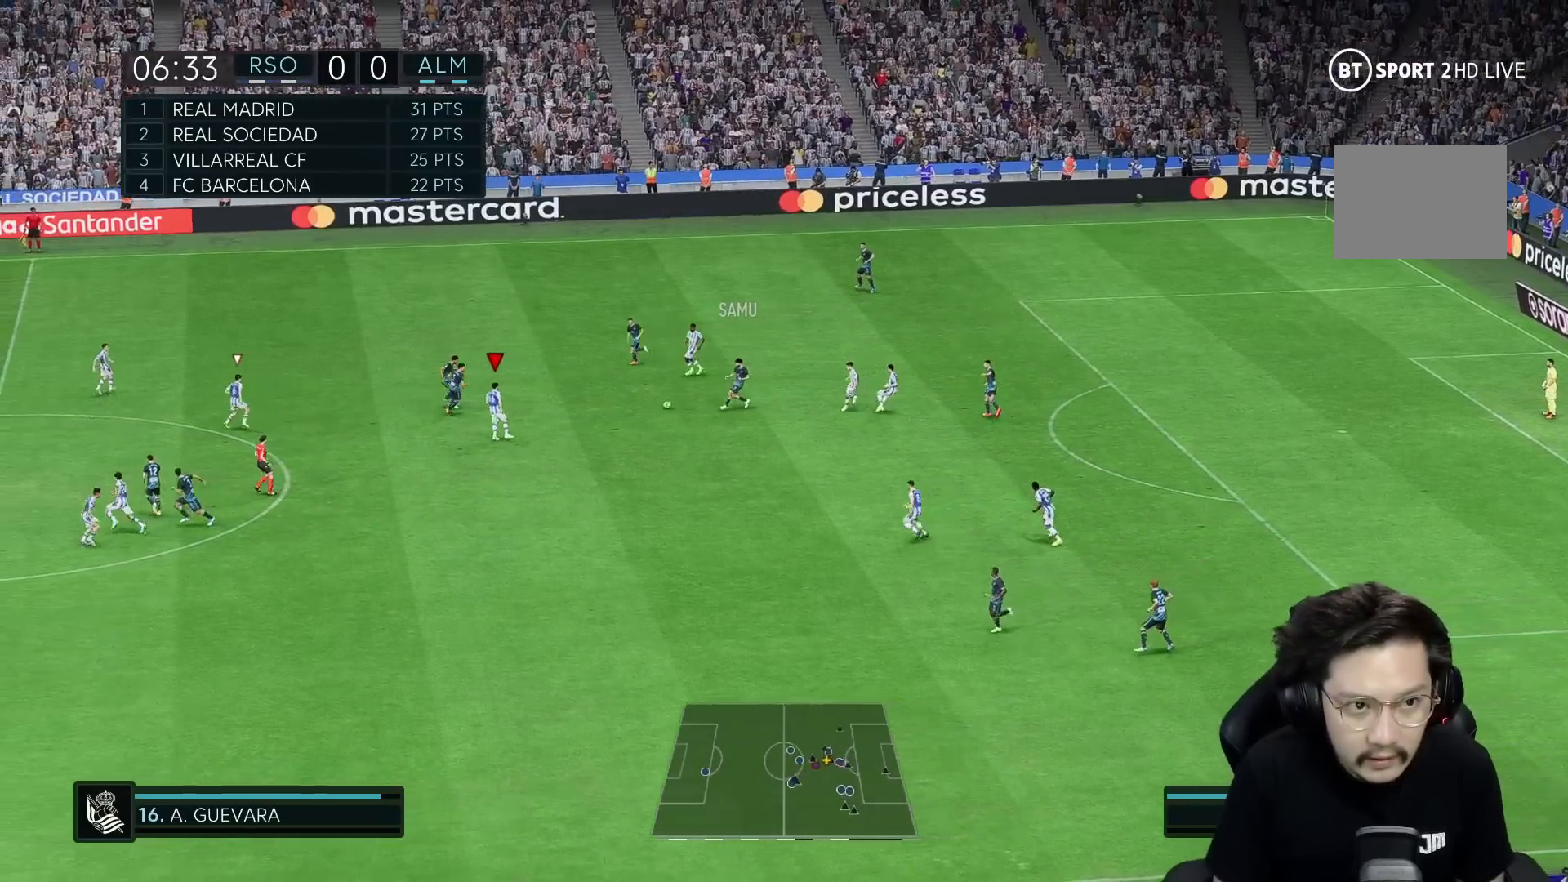
{"dt_ms": 500, "buttons": ["R2"], "left_stick": "left", "right_stick": "center", "events": [[217, "R1", "up"], [367, "R2", "down"]]}
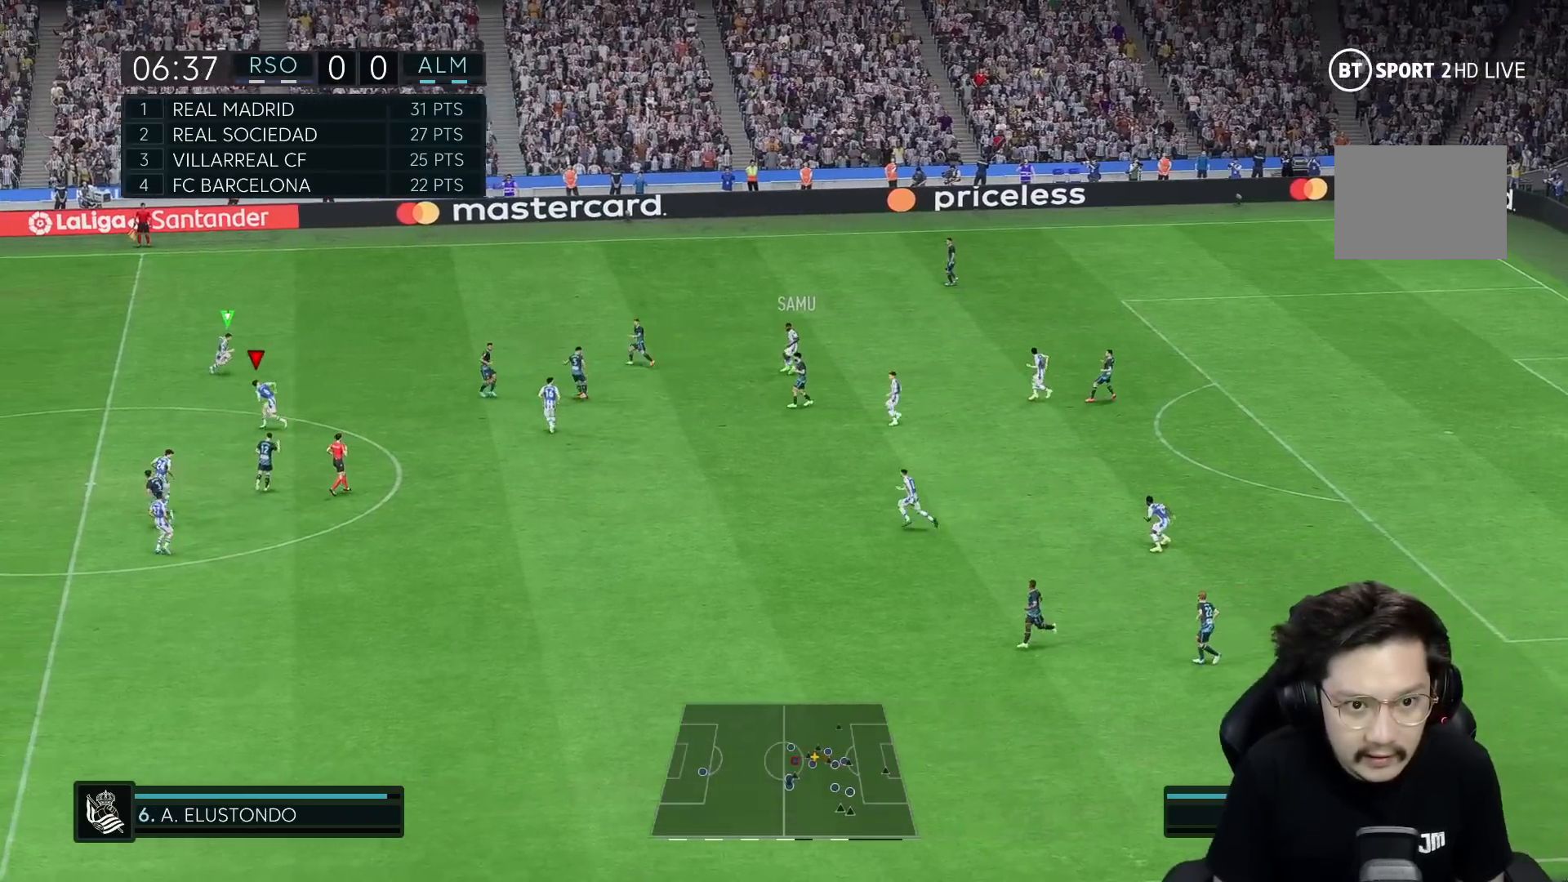
{"dt_ms": 500, "buttons": [], "left_stick": "center", "right_stick": "center", "events": [[50, "R1", "down"], [117, "R1", "up"], [117, "R2", "up"], [183, "R1", "down"], [233, "R1", "up"], [433, "left_stick", "center"]]}
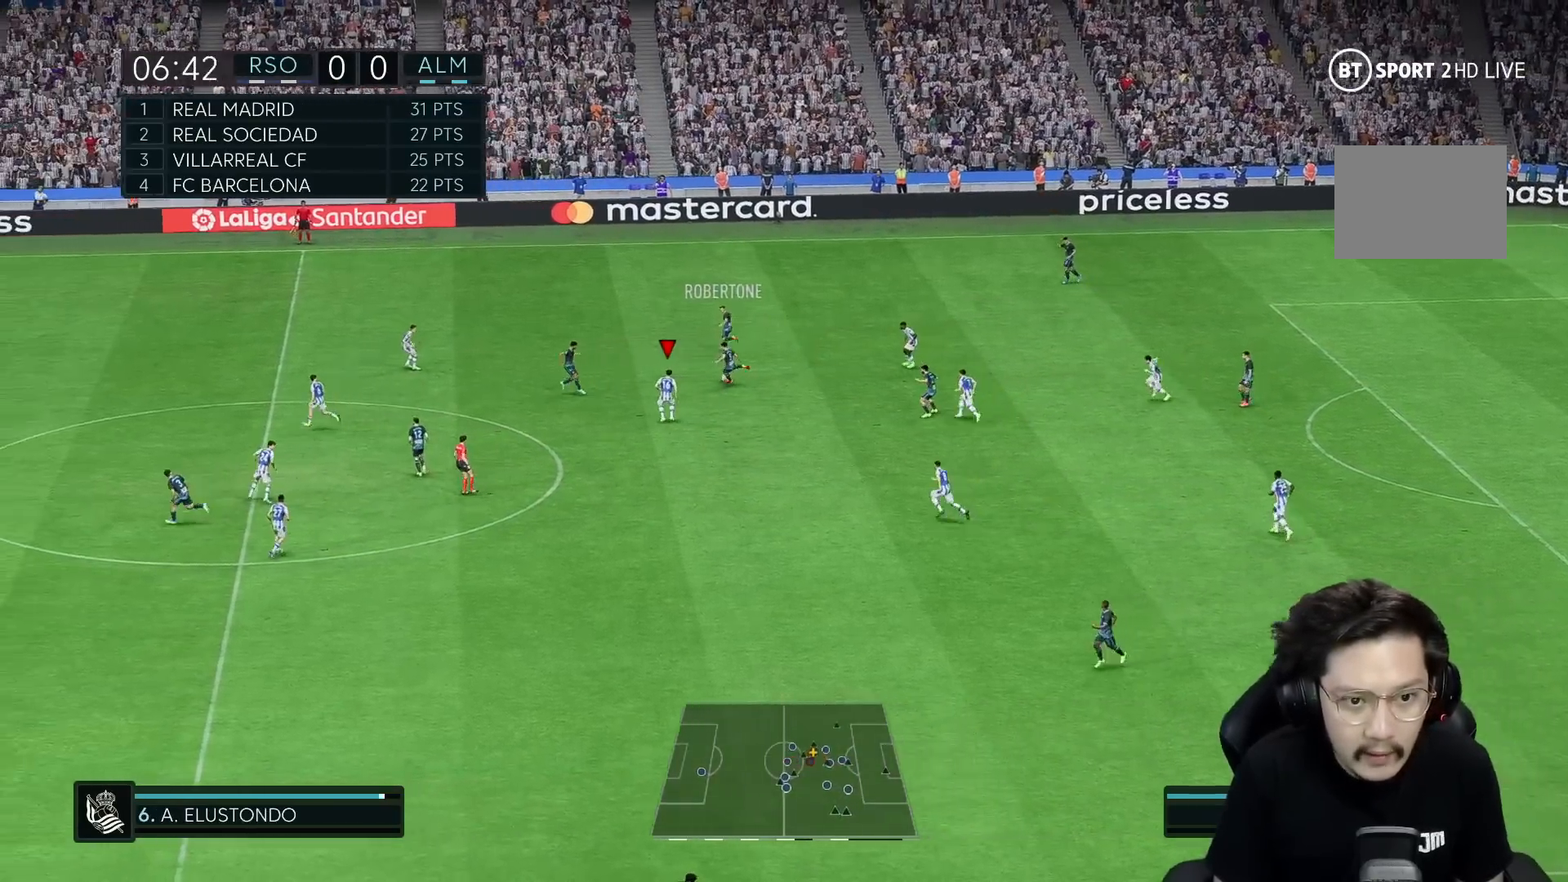
{"dt_ms": 500, "buttons": [], "left_stick": "down", "right_stick": "center"}
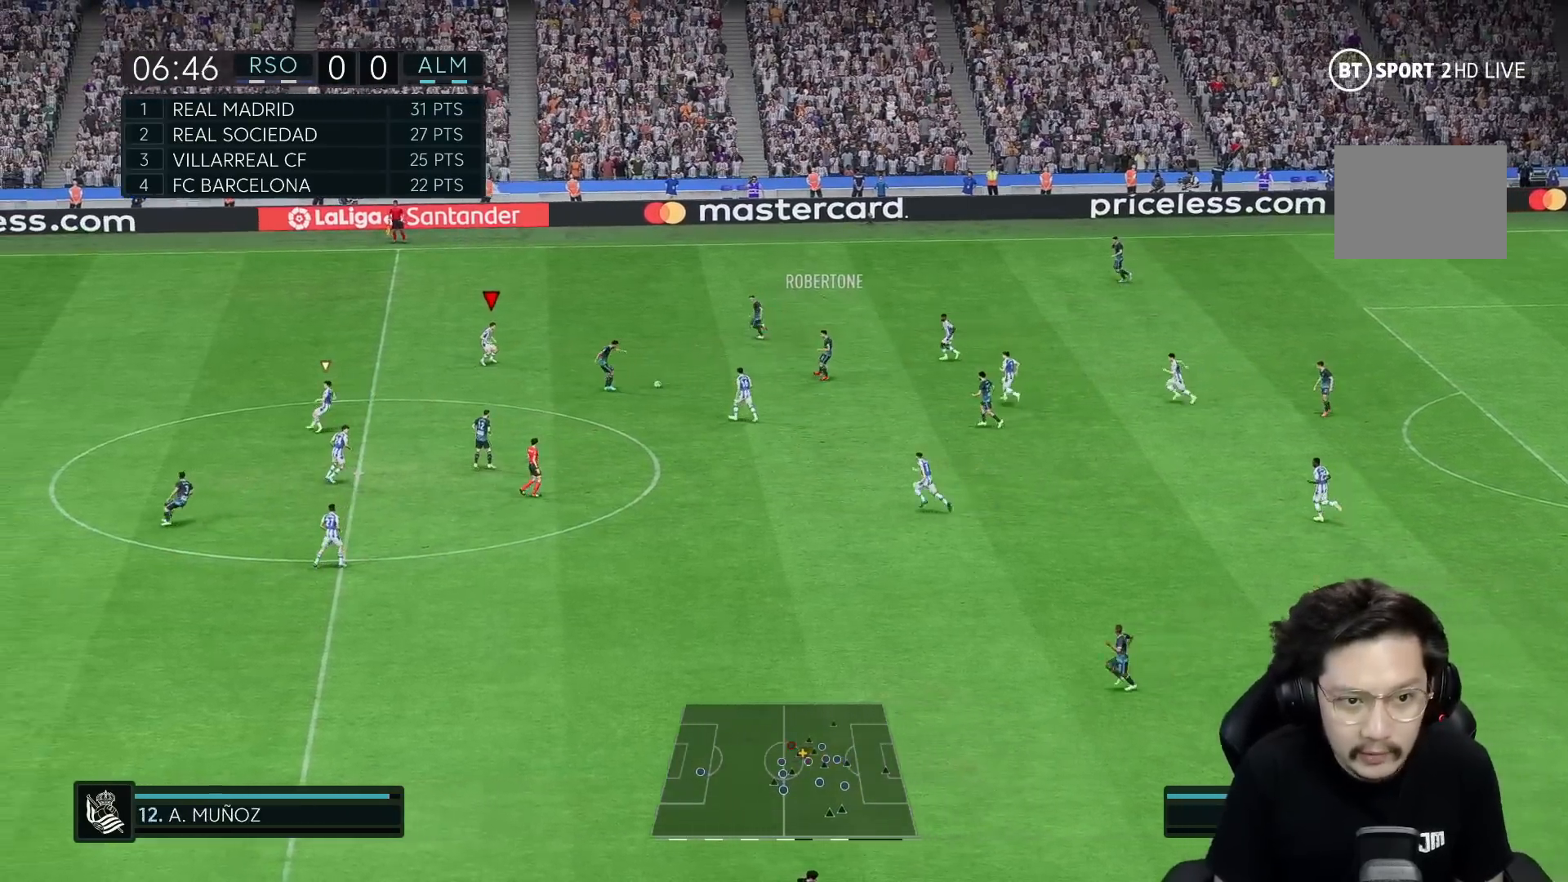
{"dt_ms": 500, "buttons": [], "left_stick": "down", "right_stick": "center", "events": []}
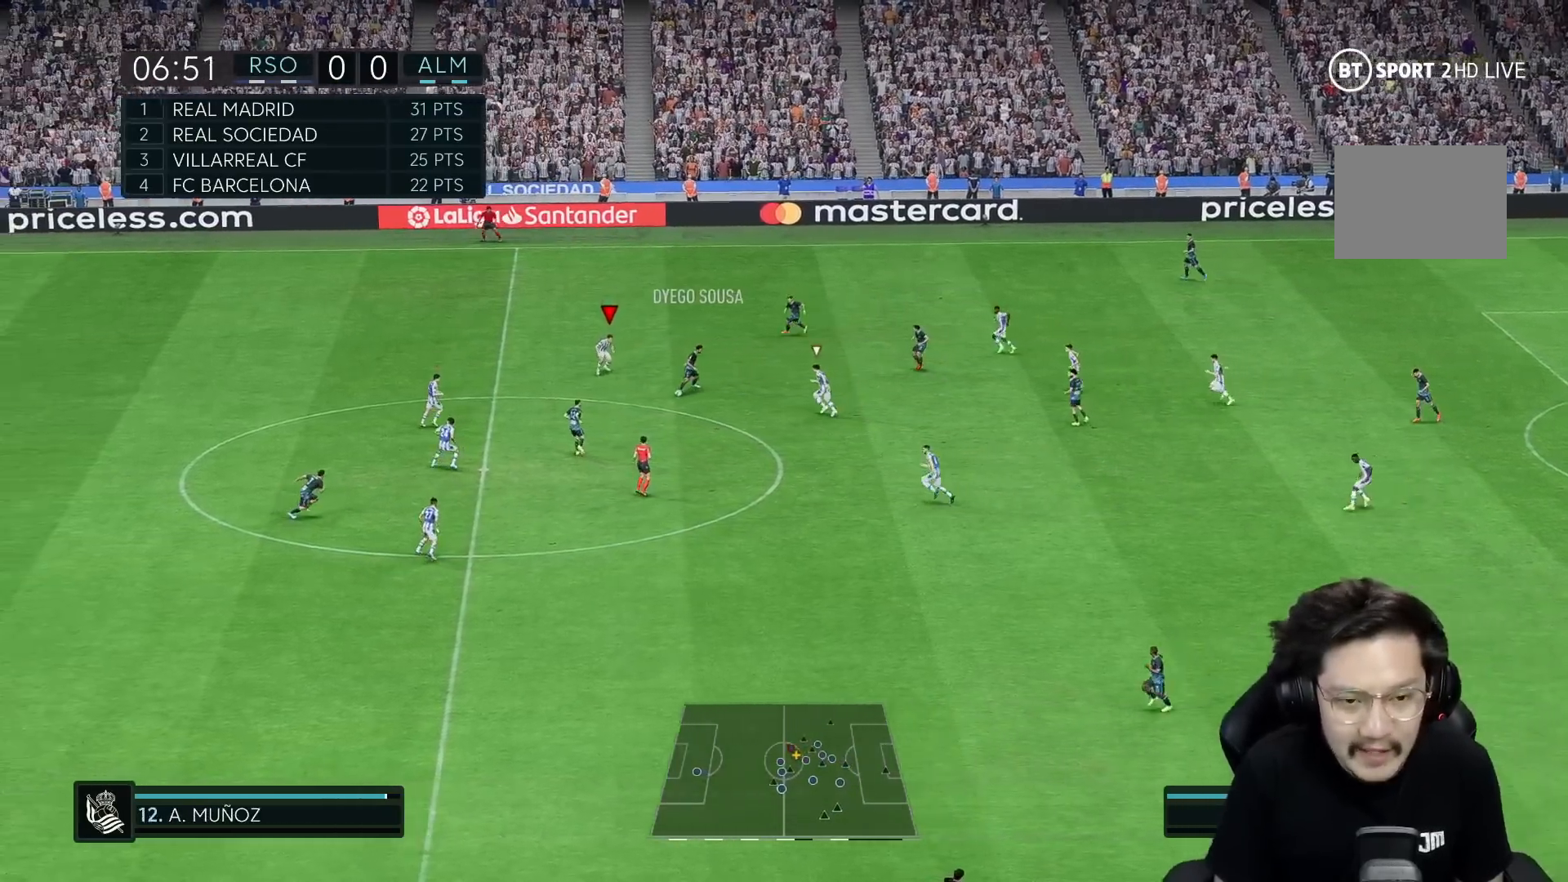
{"dt_ms": 500, "buttons": ["R2"], "left_stick": "down", "right_stick": "center", "events": [[317, "R2", "down"]]}
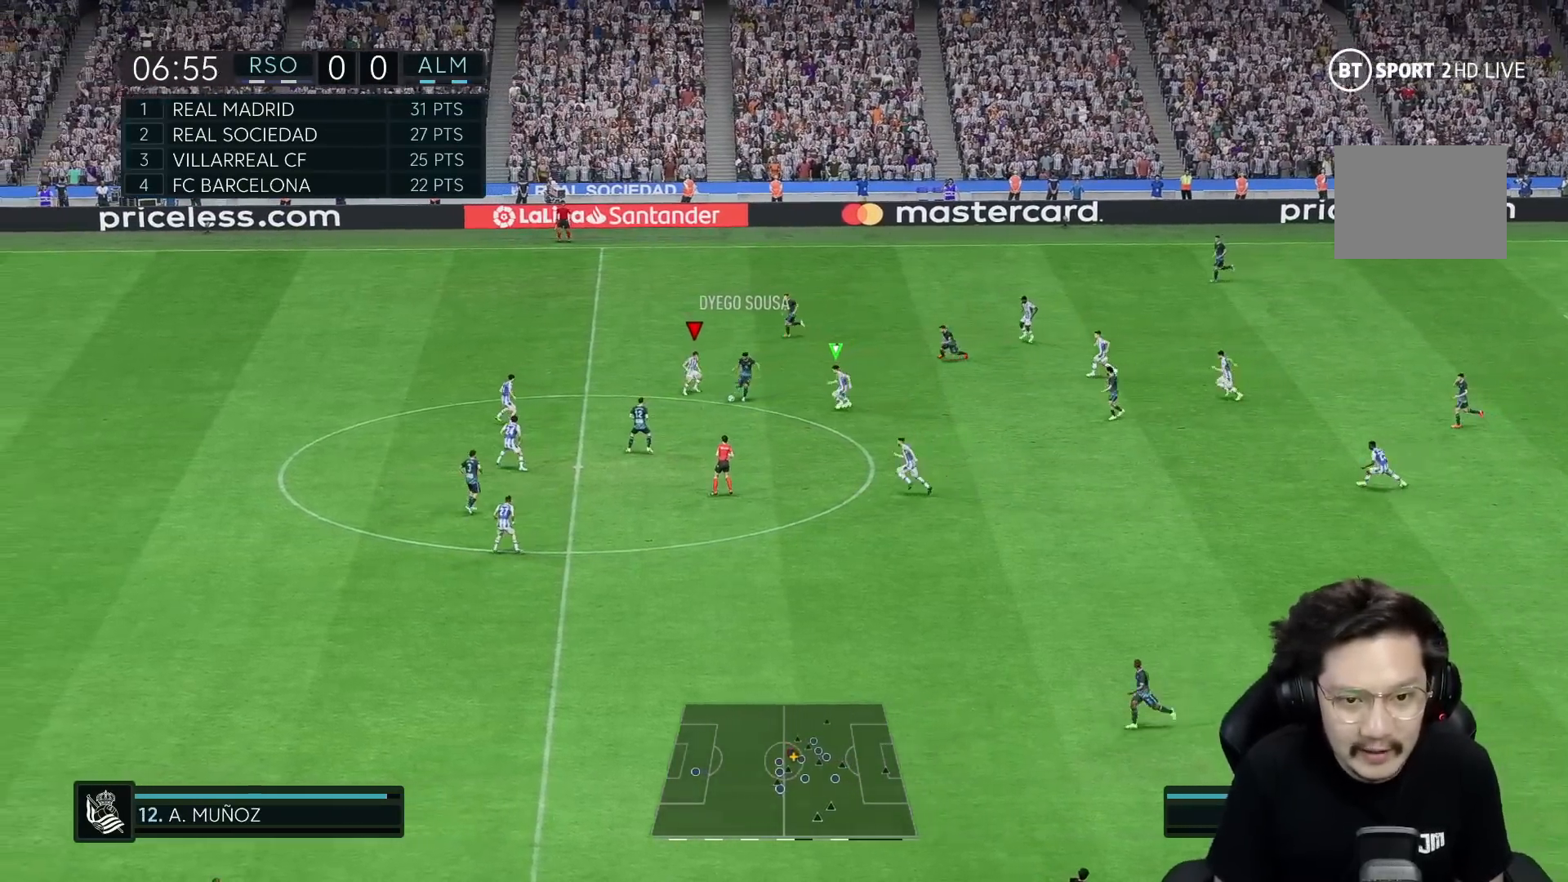
{"dt_ms": 500, "buttons": ["R2"], "left_stick": "down-left", "right_stick": "center", "events": [[367, "left_stick", "down-left"]]}
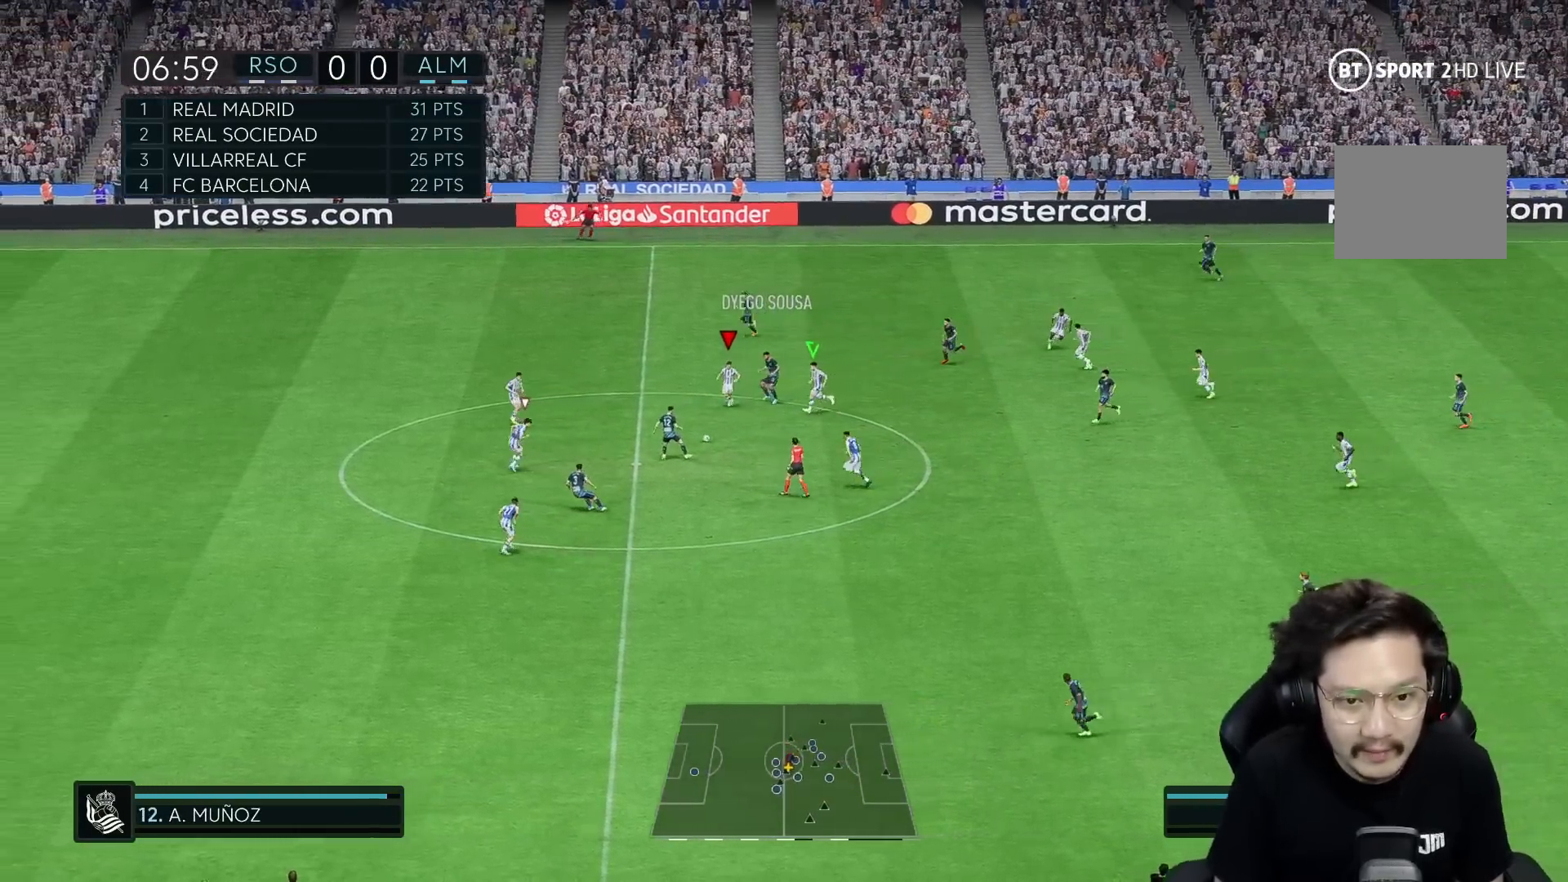
{"dt_ms": 500, "buttons": [], "left_stick": "down-left", "right_stick": "center", "events": [[133, "R2", "up"], [333, "R1", "down"], [383, "R1", "up"]]}
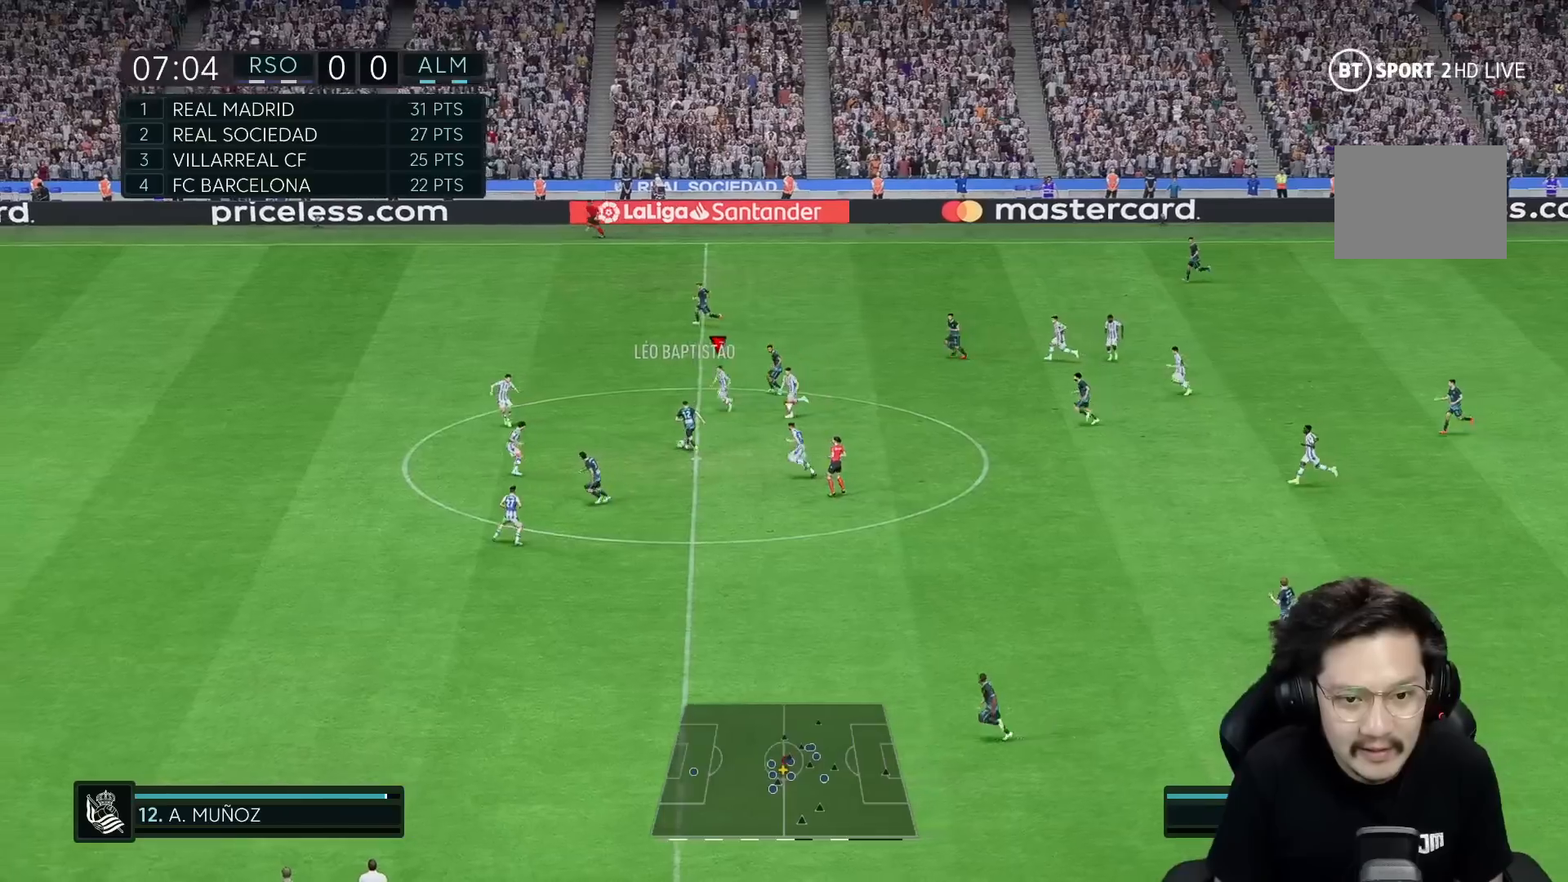
{"dt_ms": 500, "buttons": [], "left_stick": "down-left", "right_stick": "center", "events": [[267, "R1", "down"], [450, "R1", "up"]]}
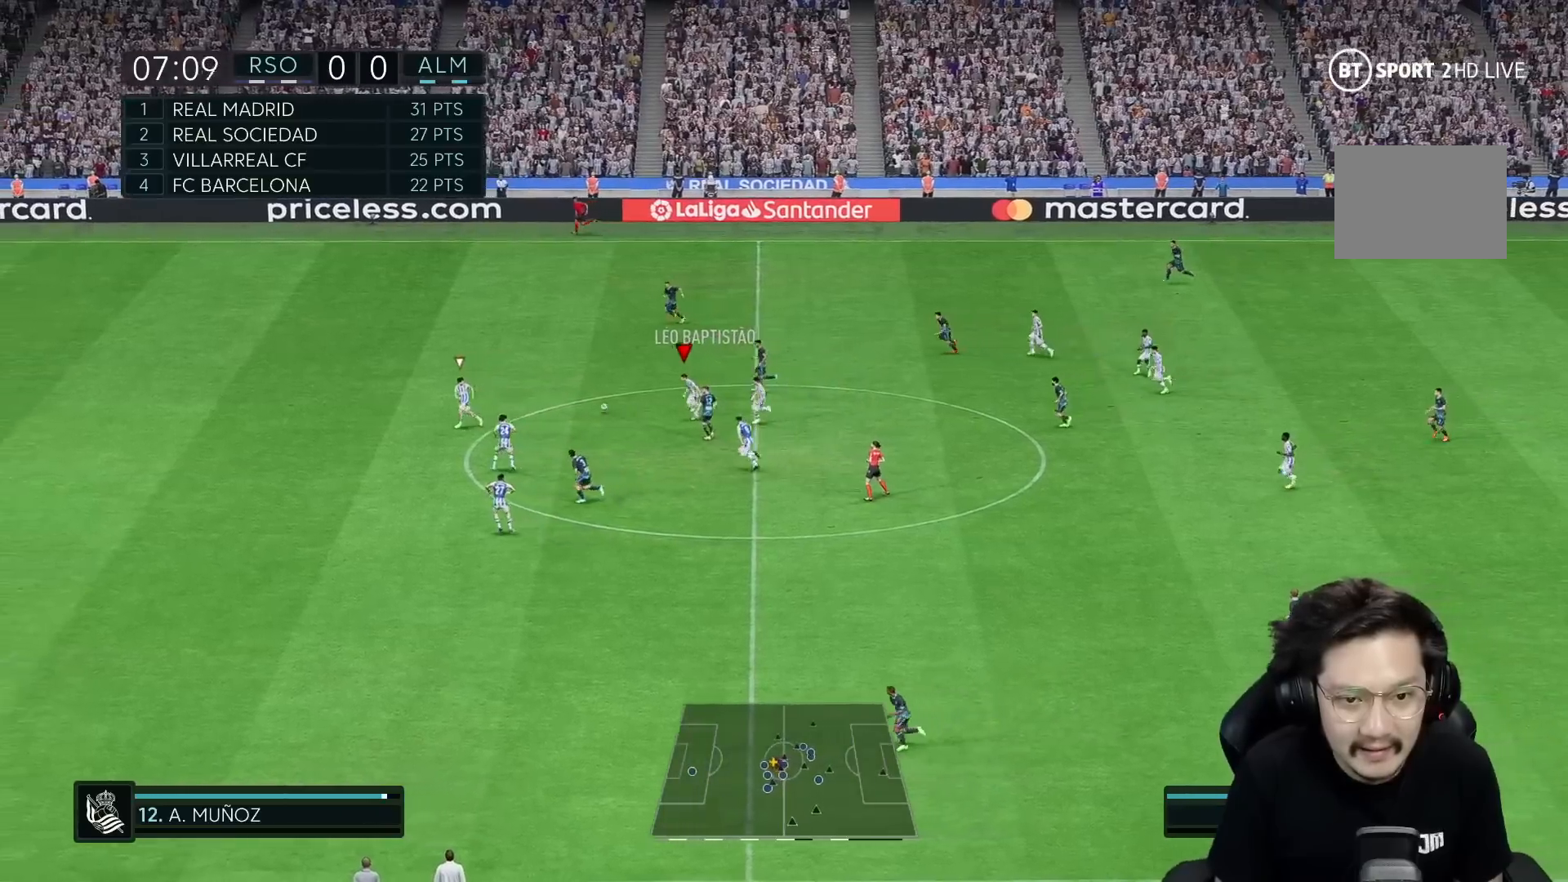
{"dt_ms": 500, "buttons": ["R1"], "left_stick": "up-left", "right_stick": "center", "events": [[33, "R1", "down"], [183, "left_stick", "left"], [217, "R1", "up"], [367, "left_stick", "up-left"], [467, "R1", "down"]]}
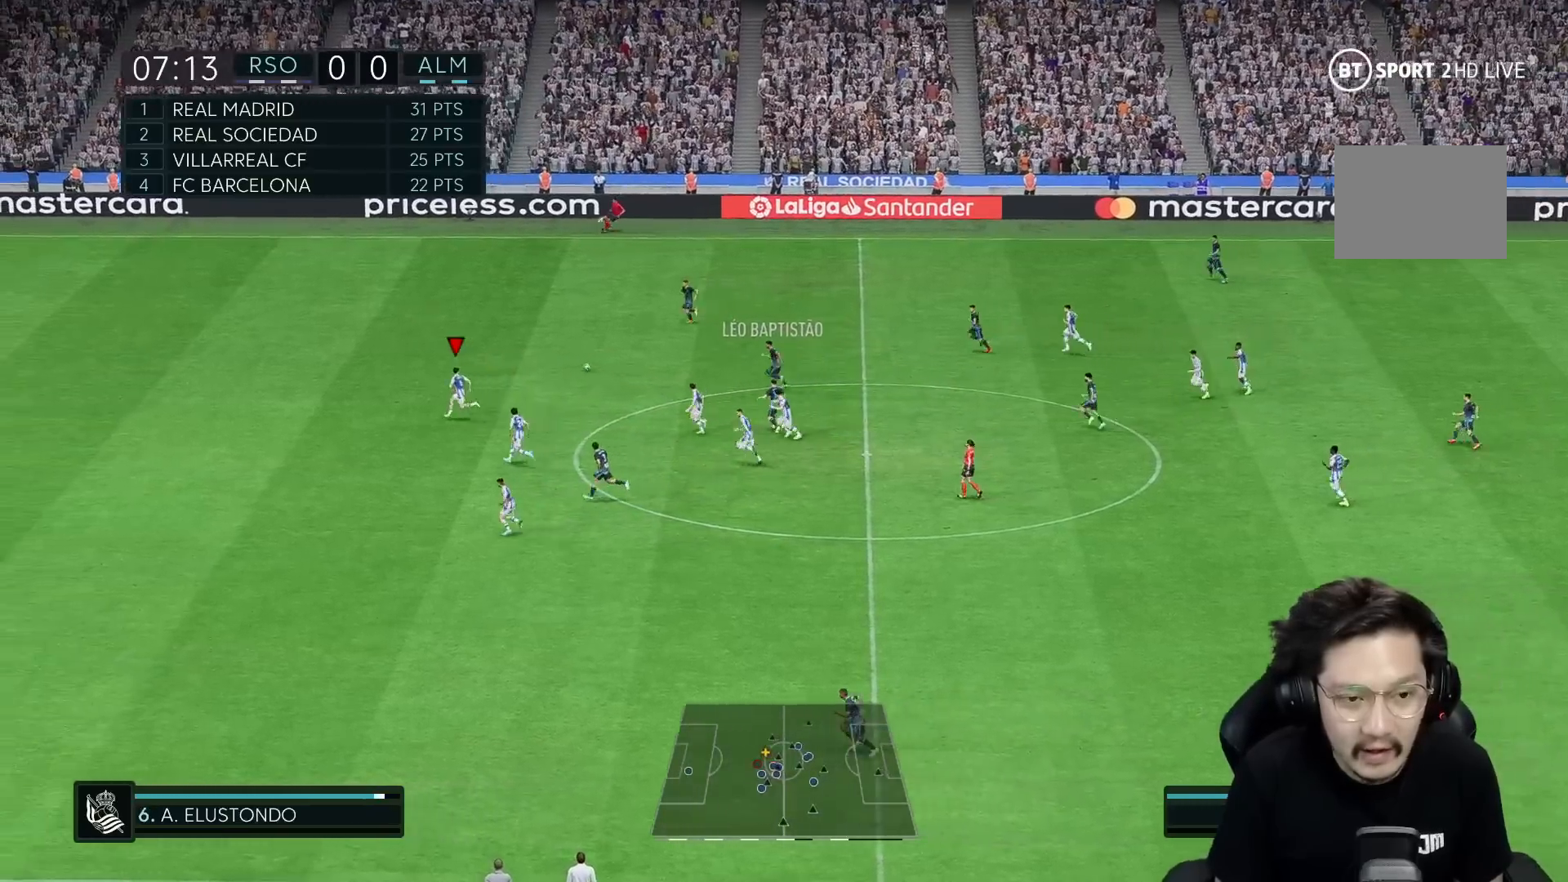
{"dt_ms": 500, "buttons": [], "left_stick": "up-left", "right_stick": "center", "events": [[33, "R1", "up"], [300, "R1", "down"], [350, "R1", "up"]]}
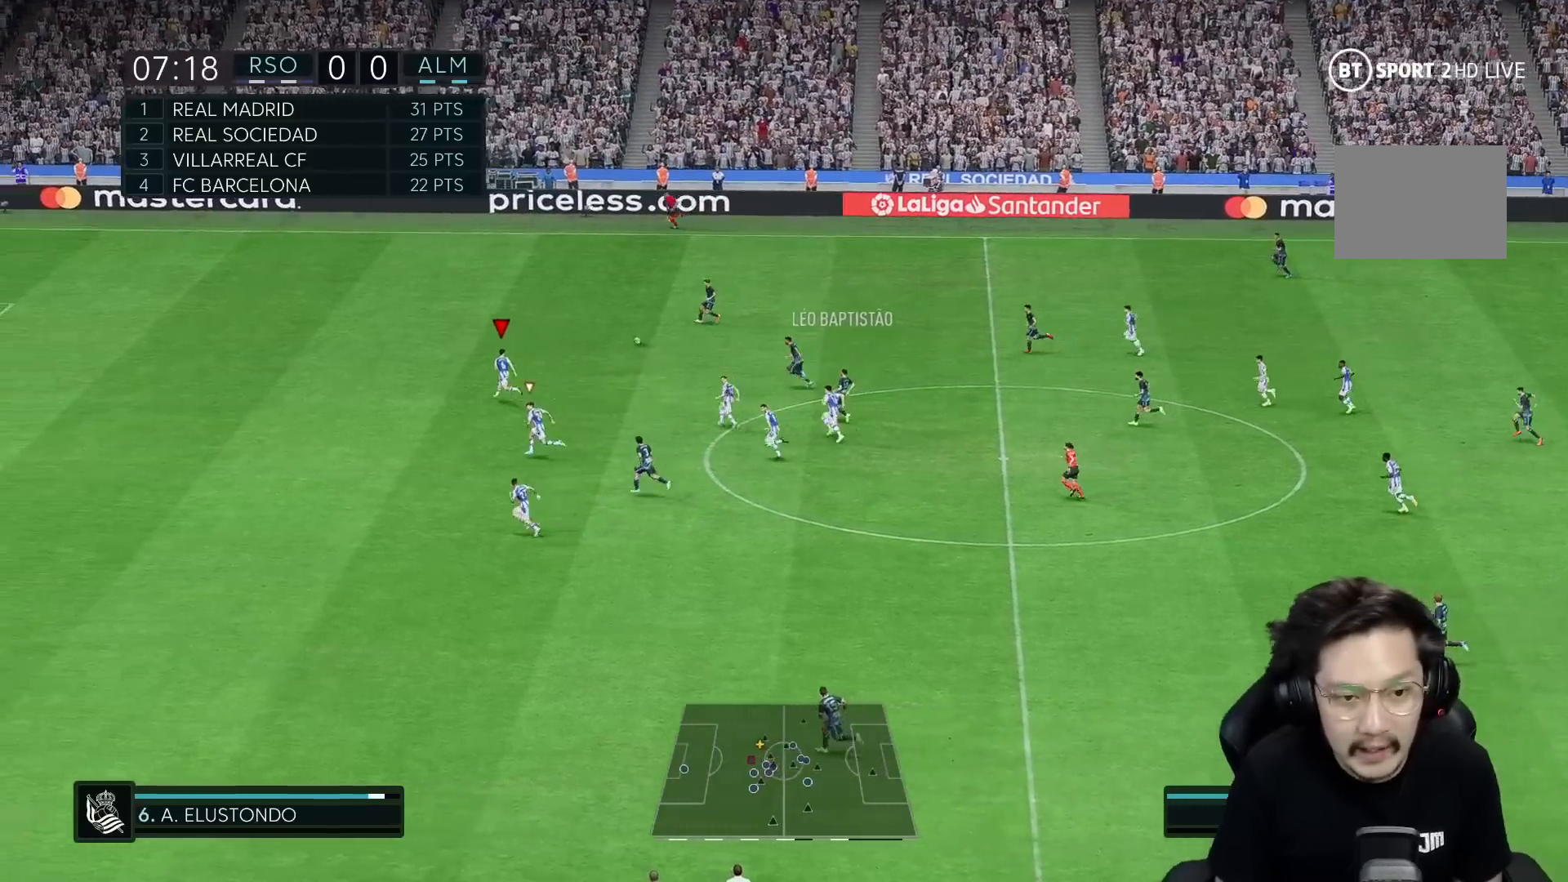
{"dt_ms": 500, "buttons": [], "left_stick": "up-left", "right_stick": "center", "events": []}
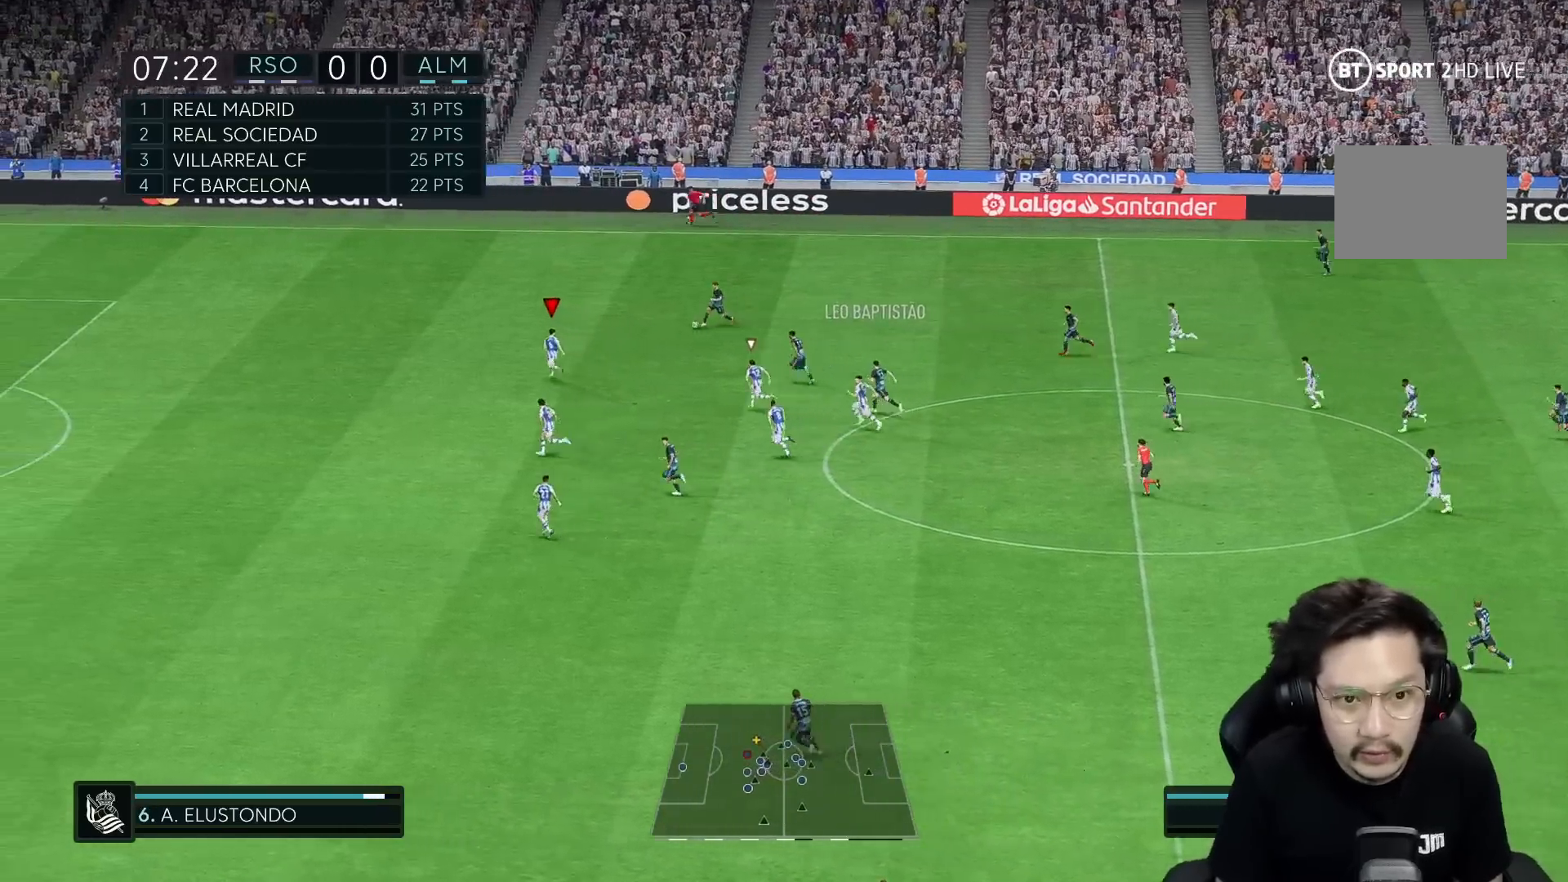
{"dt_ms": 500, "buttons": [], "left_stick": "up-left", "right_stick": "center", "events": []}
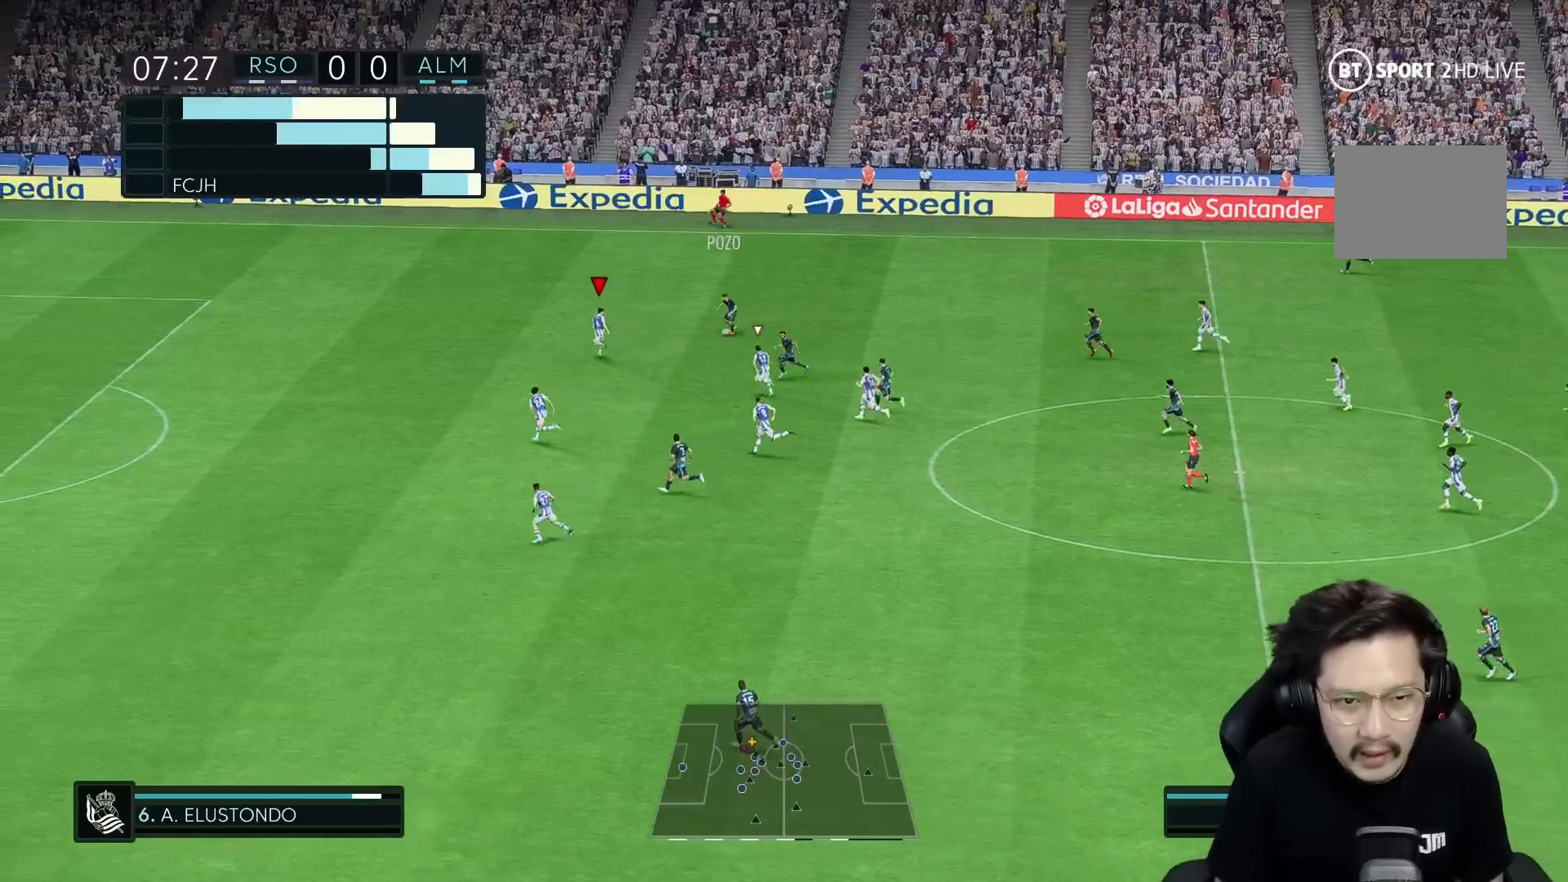
{"dt_ms": 500, "buttons": ["R2"], "left_stick": "left", "right_stick": "center", "events": [[250, "left_stick", "left"], [417, "R2", "down"]]}
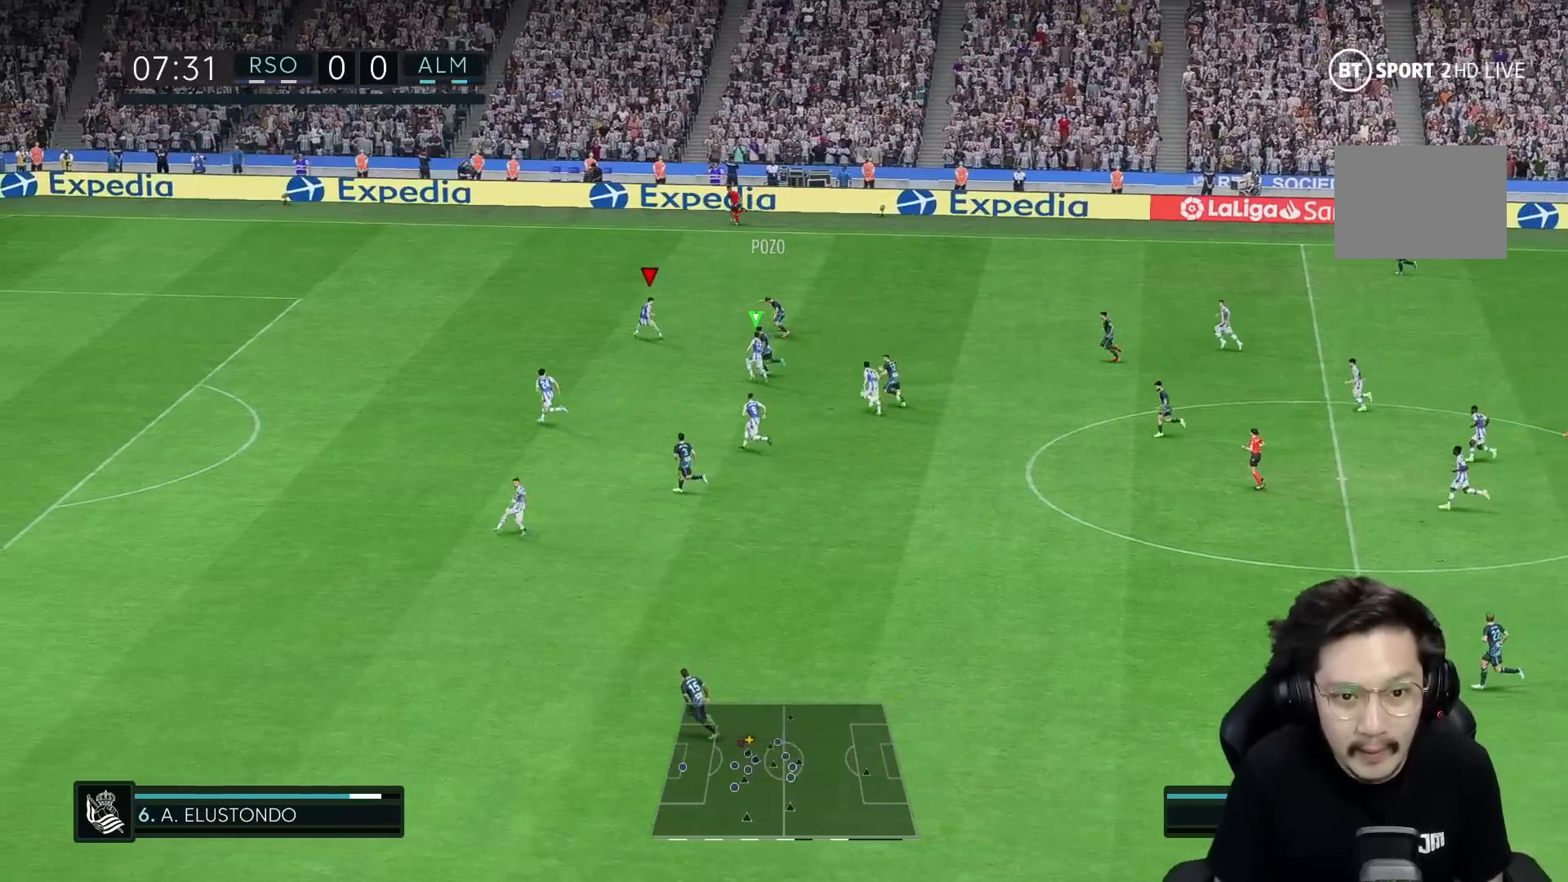
{"dt_ms": 500, "buttons": [], "left_stick": "down-left", "right_stick": "center", "events": [[267, "R2", "up"], [417, "left_stick", "down-left"]]}
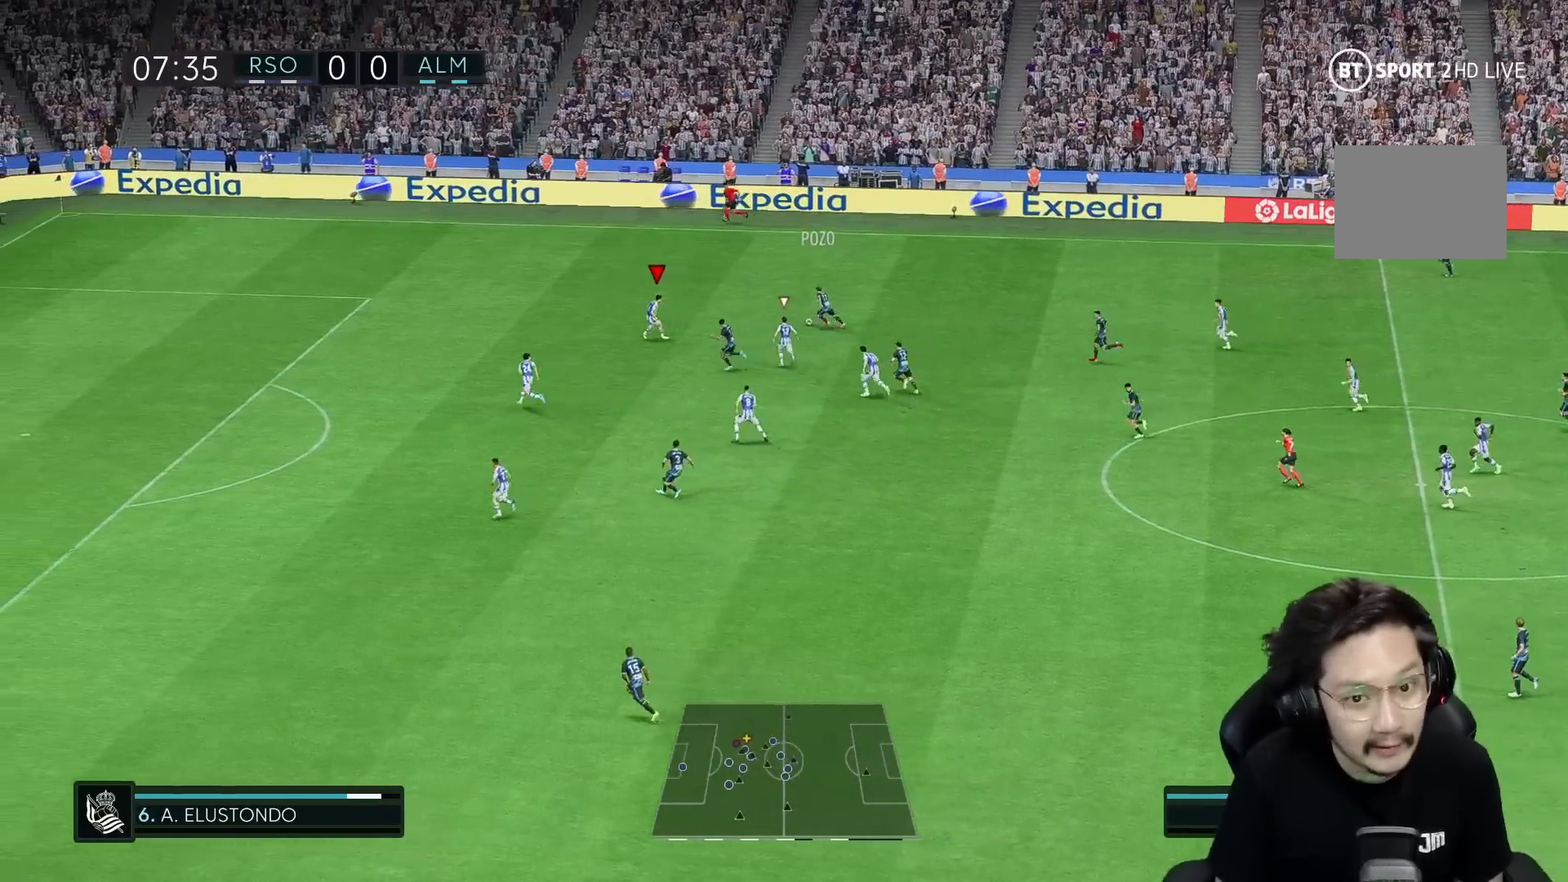
{"dt_ms": 500, "buttons": [], "left_stick": "left", "right_stick": "center", "events": [[183, "left_stick", "left"], [250, "R1", "down"], [317, "R1", "up"]]}
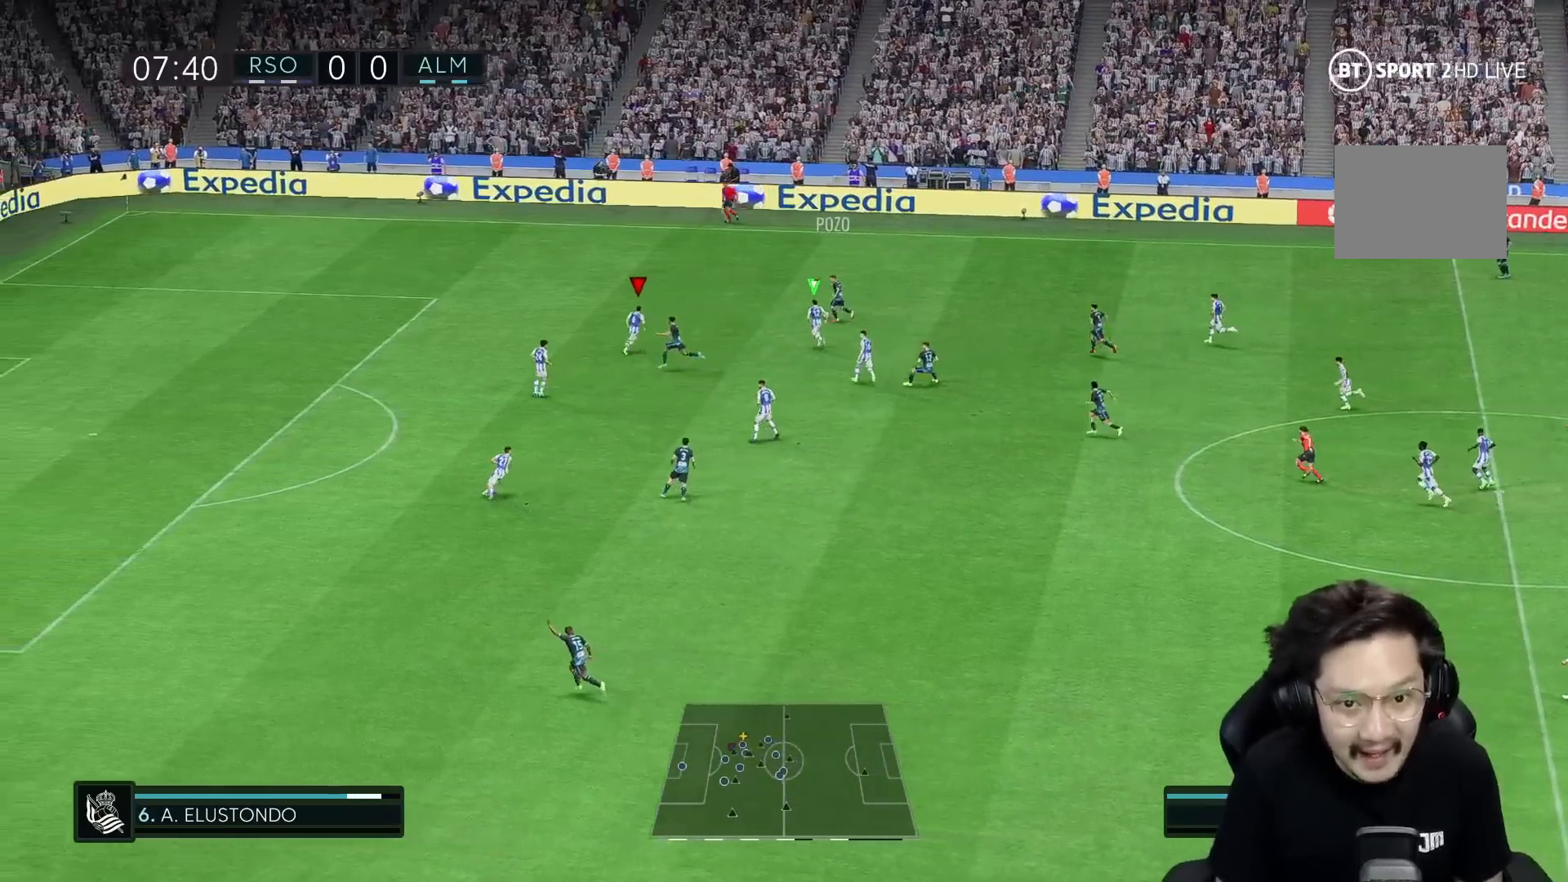
{"dt_ms": 500, "buttons": [], "left_stick": "left", "right_stick": "center", "events": [[183, "R2", "down"], [233, "R2", "up"], [283, "R1", "down"], [333, "R1", "up"], [350, "R2", "down"], [500, "R2", "up"]]}
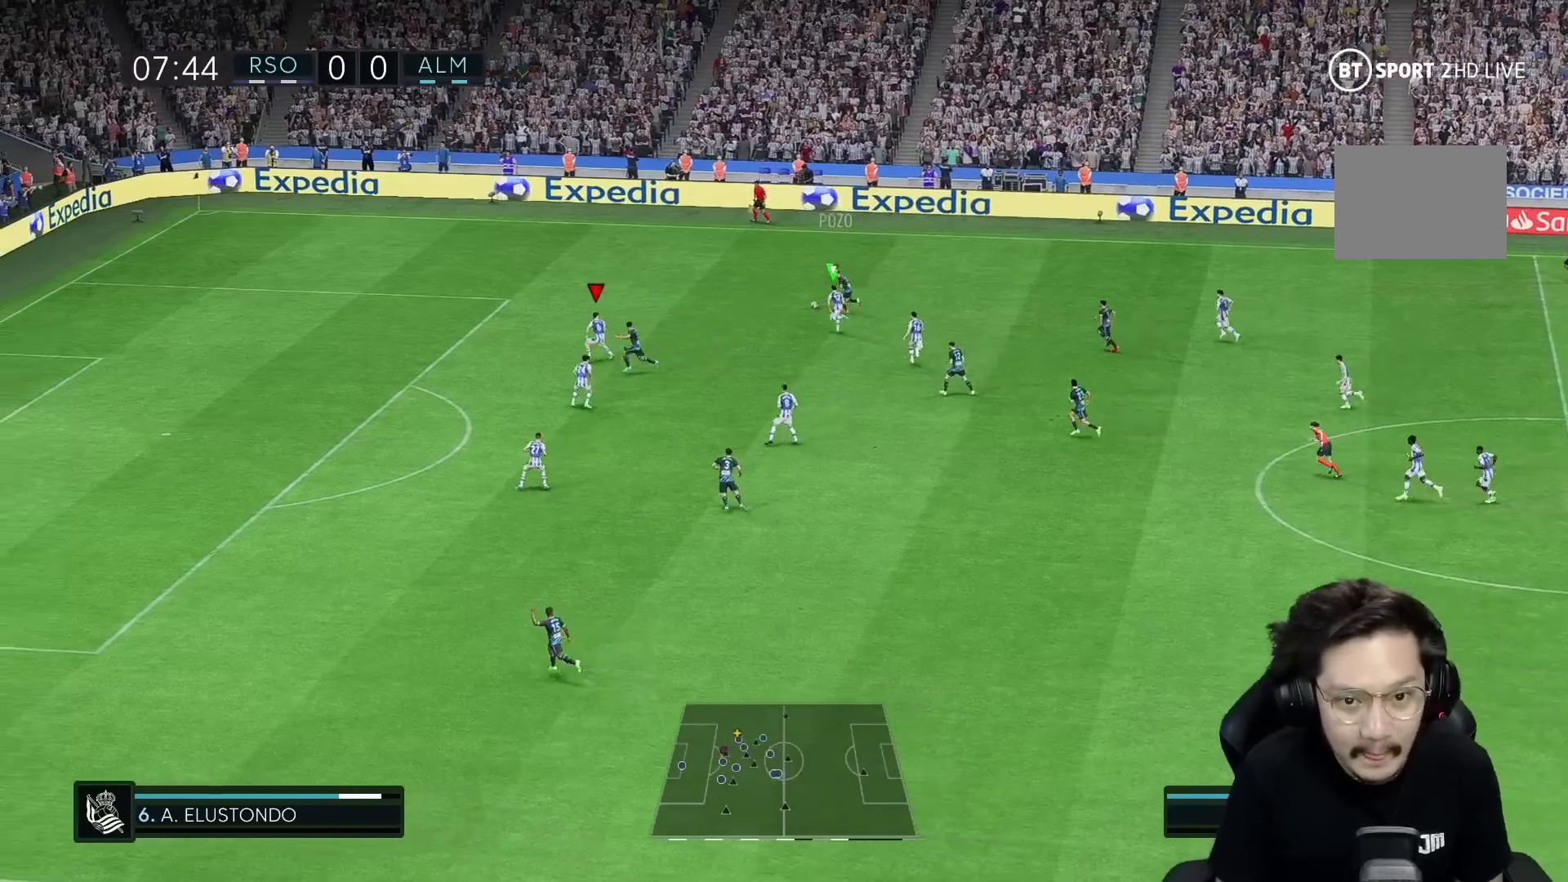
{"dt_ms": 1000, "buttons": [], "left_stick": "left", "right_stick": "center"}
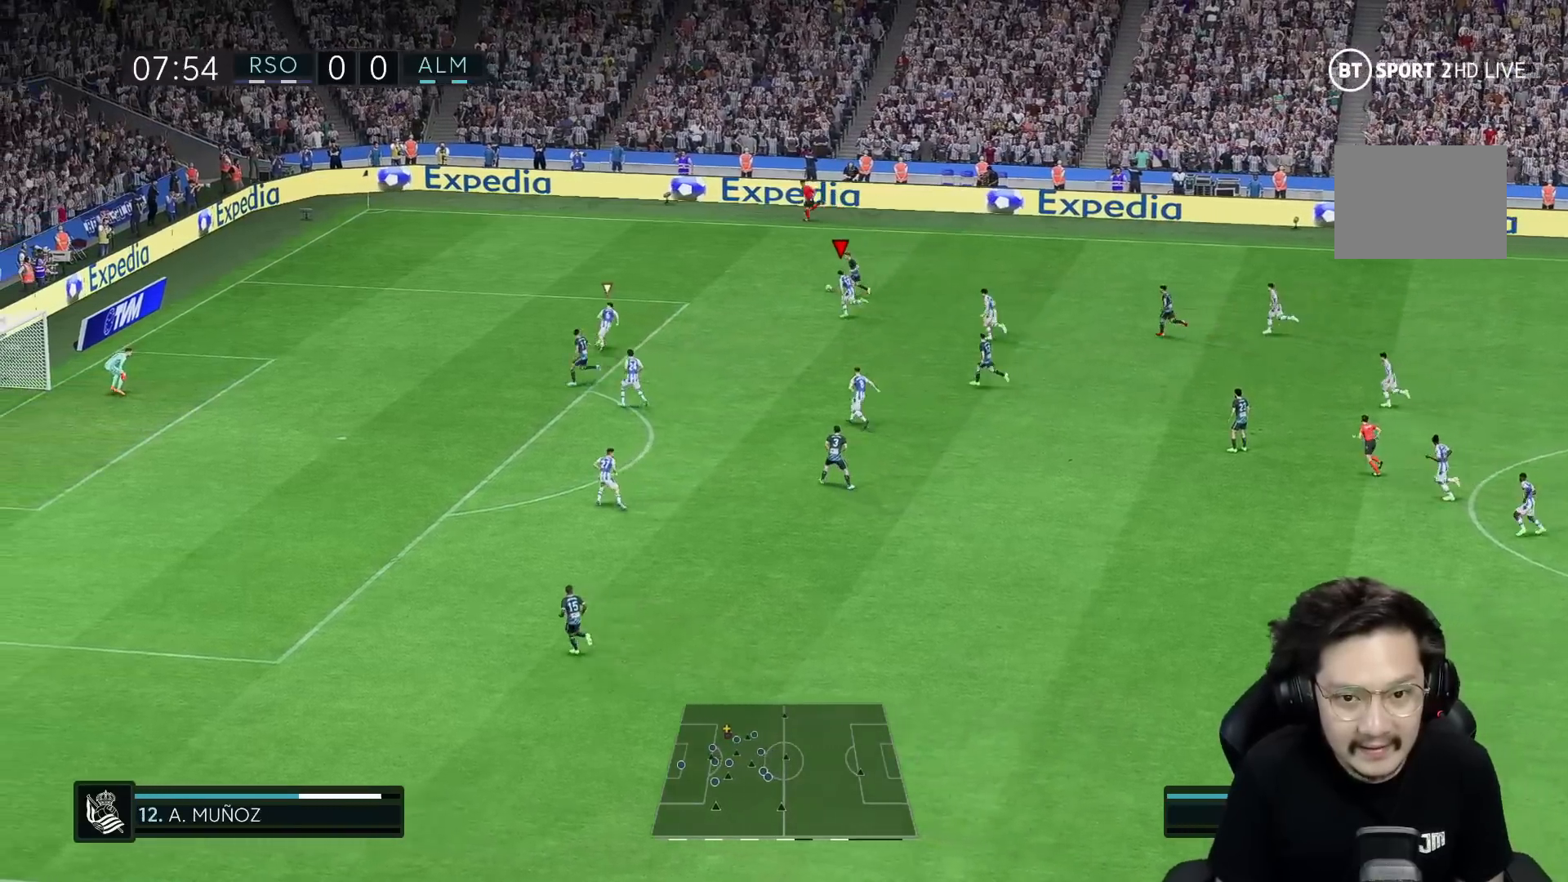
{"dt_ms": 500, "buttons": [], "left_stick": "up-left", "right_stick": "center", "events": [[150, "R1", "down"], [200, "R1", "up"], [450, "R1", "down"], [483, "left_stick", "up-left"], [500, "R1", "up"]]}
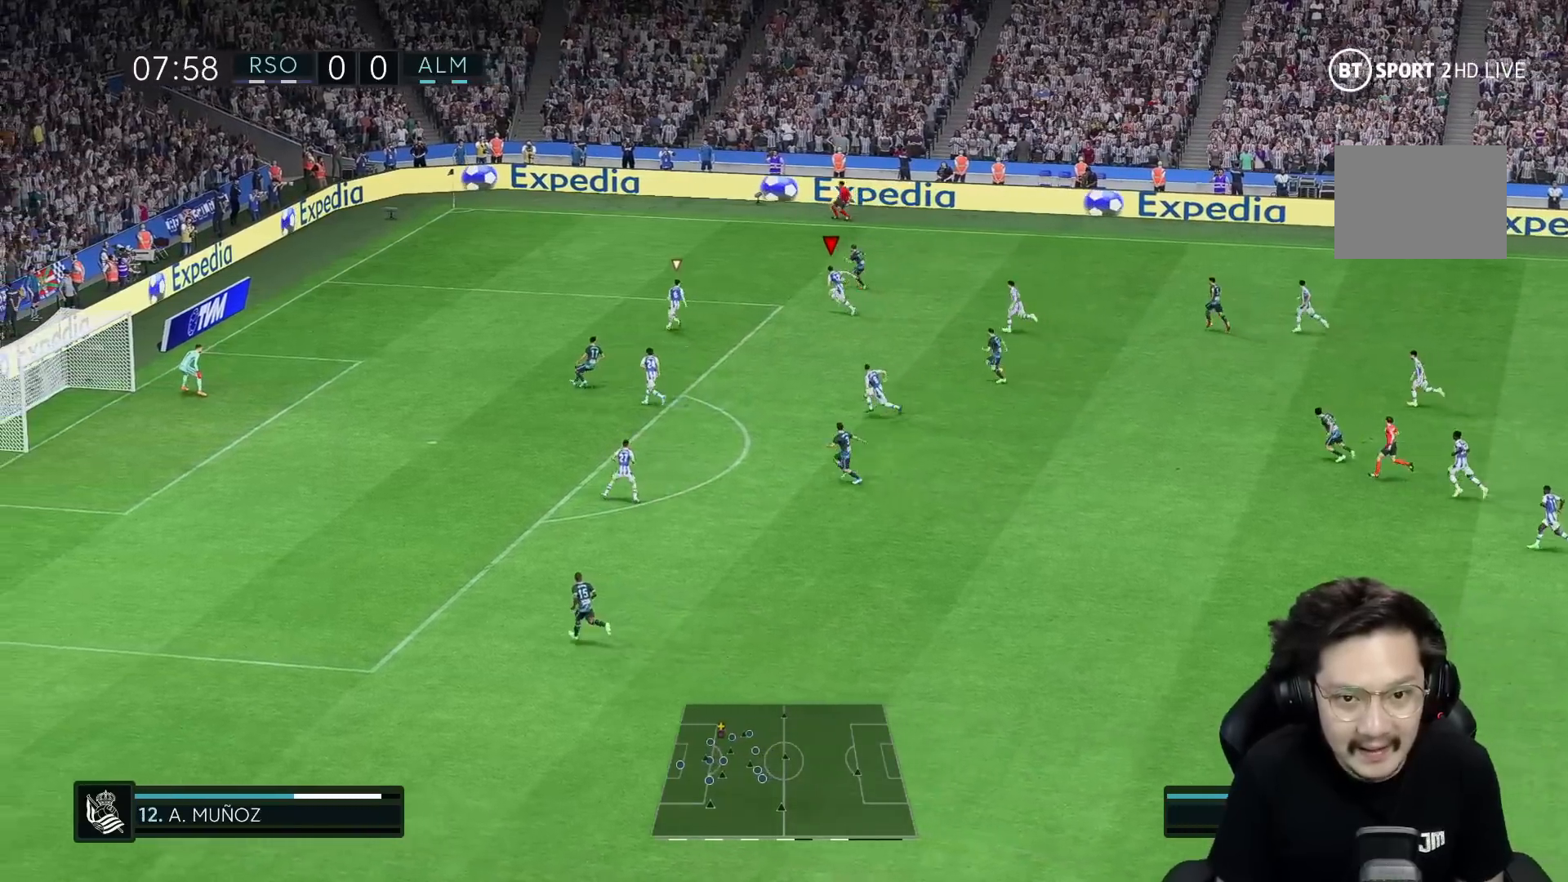
{"dt_ms": 500, "buttons": [], "left_stick": "up-left", "right_stick": "center", "events": []}